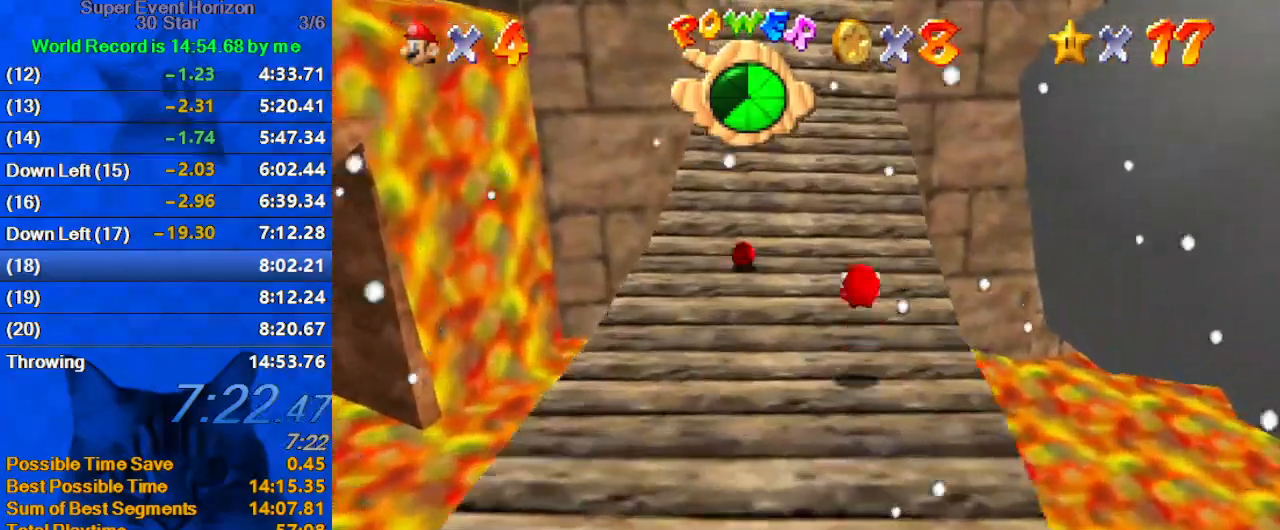
Gameplay with keyboard; each line is a JSON object with the keys held at the frame after it. "events" lists presses ("down") and releases ("up") of "a", "c", "ctrl", "d", "down", "left", "return", "right", "s", "shift", "up", "w", "x" and "y" between this image and that frame as [ms after this image, input, new state], when the widget could be followed in between. No other keys are recorded. Mouse input is not recorded.
{"keys": ["left", "up"], "events": [[167, "right", "down"], [267, "right", "up"], [500, "left", "down"]]}
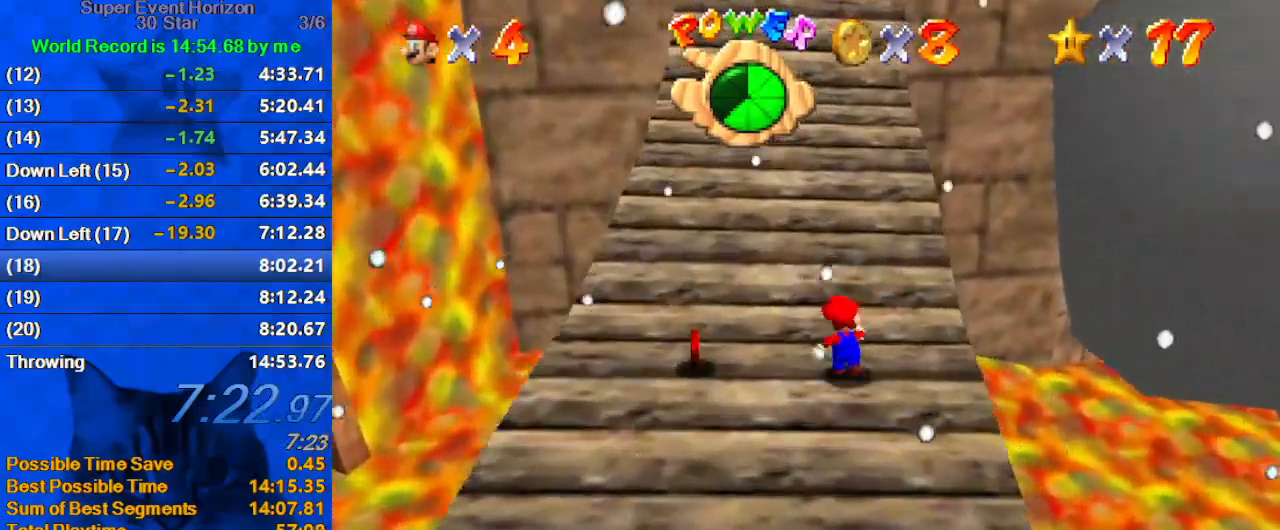
{"keys": ["down"], "events": [[167, "up", "up"], [267, "down", "down"], [367, "left", "up"]]}
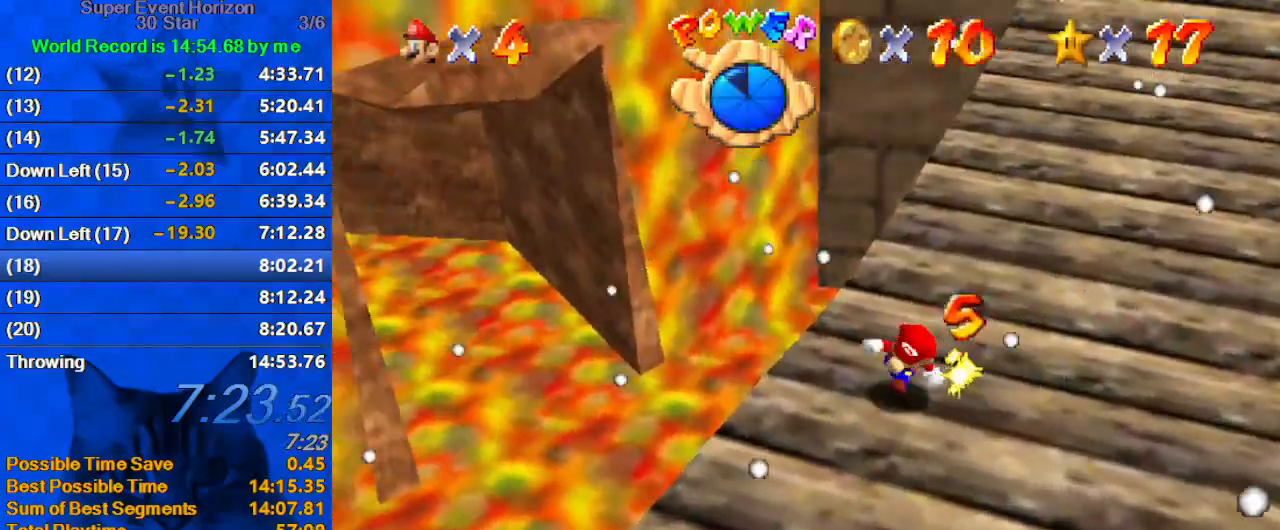
{"keys": ["down", "w"], "events": [[267, "left", "down"], [267, "y", "down"], [333, "left", "up"], [367, "shift", "down"], [400, "y", "up"], [467, "shift", "up"], [500, "w", "down"]]}
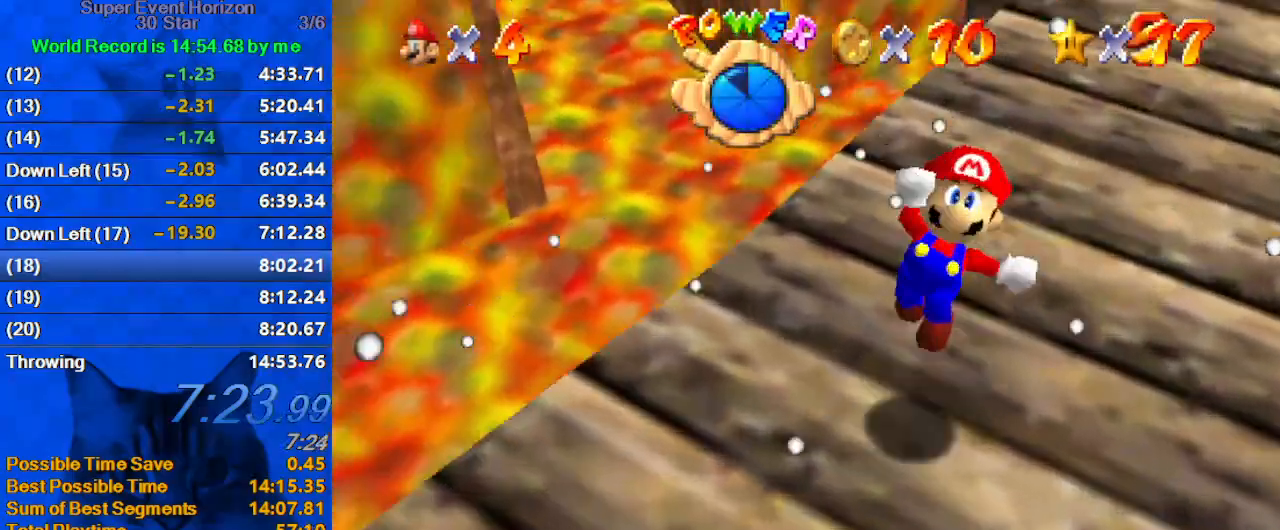
{"keys": ["up"], "events": [[100, "left", "down"], [133, "w", "up"], [233, "down", "up"], [267, "s", "down"], [333, "up", "down"], [433, "left", "up"], [433, "s", "up"]]}
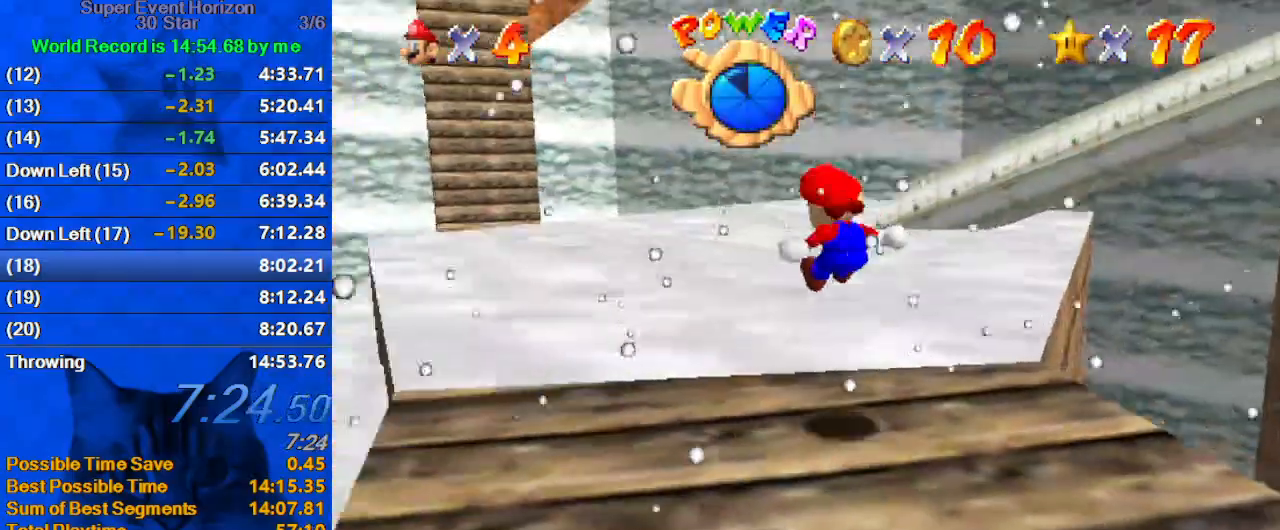
{"keys": ["up"], "events": [[67, "left", "down"], [333, "left", "up"]]}
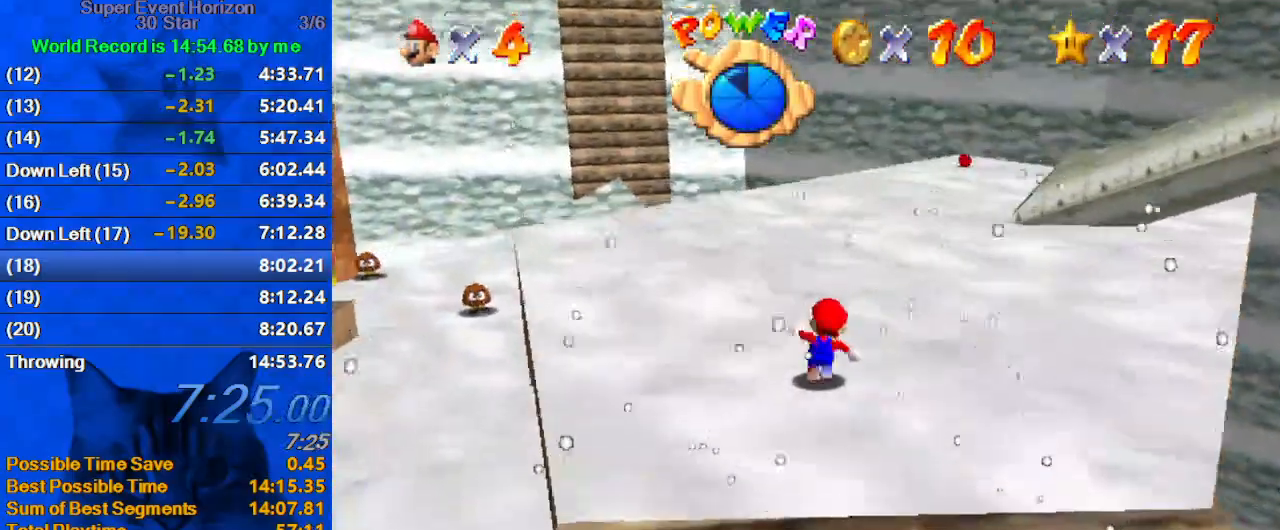
{"keys": ["up"], "events": [[100, "ctrl", "down"], [100, "shift", "down"], [267, "ctrl", "up"], [267, "shift", "up"], [333, "a", "down"], [433, "a", "up"]]}
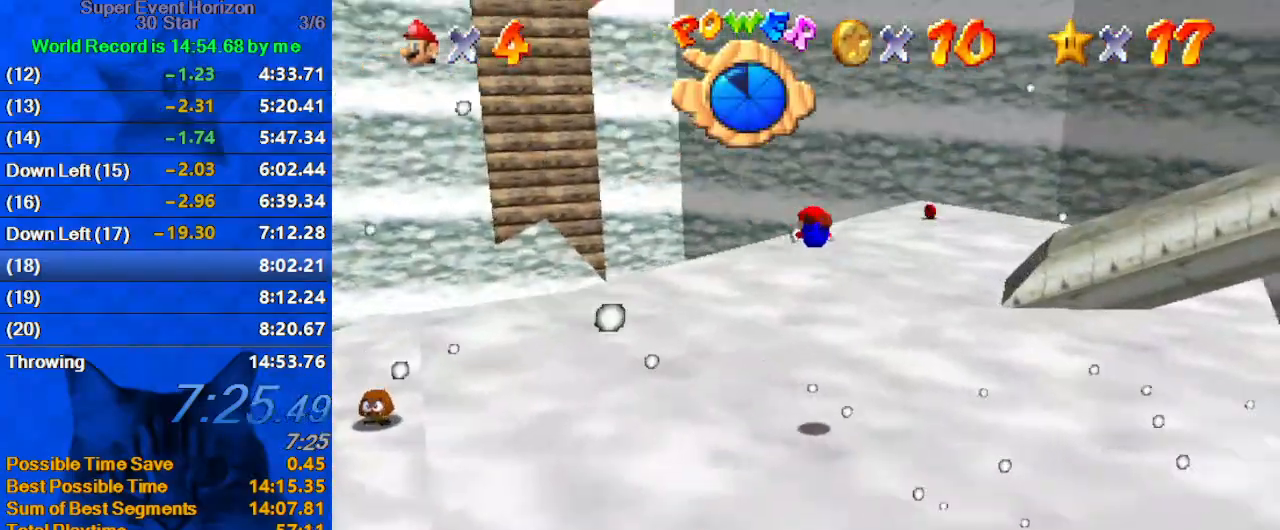
{"keys": ["left", "shift", "up"], "events": [[33, "a", "down"], [133, "a", "up"], [167, "a", "down"], [300, "a", "up"], [500, "left", "down"], [500, "shift", "down"]]}
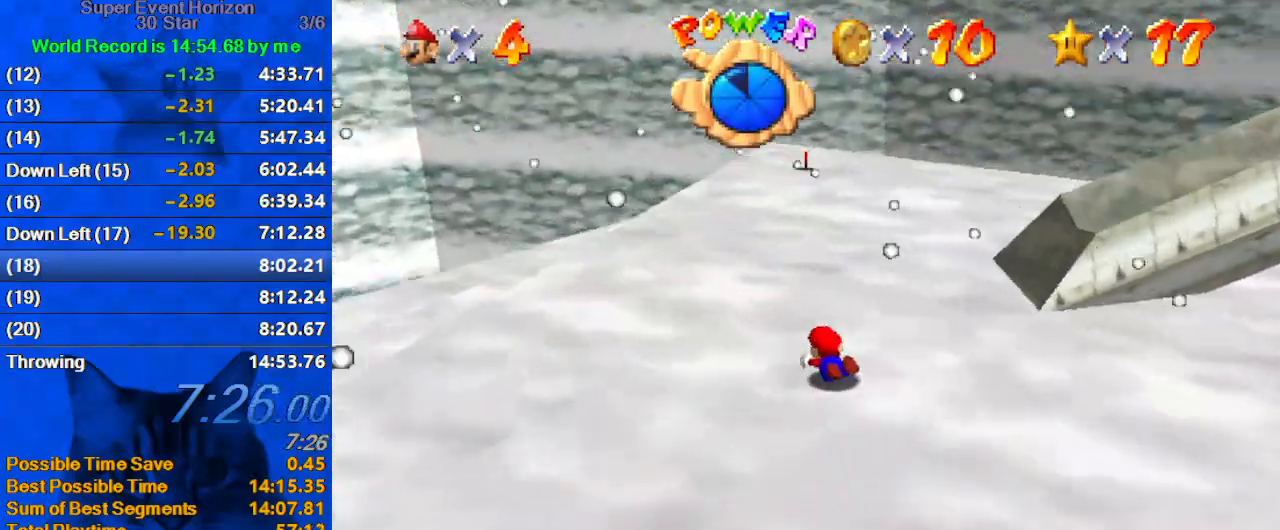
{"keys": ["shift", "up"], "events": [[300, "left", "up"]]}
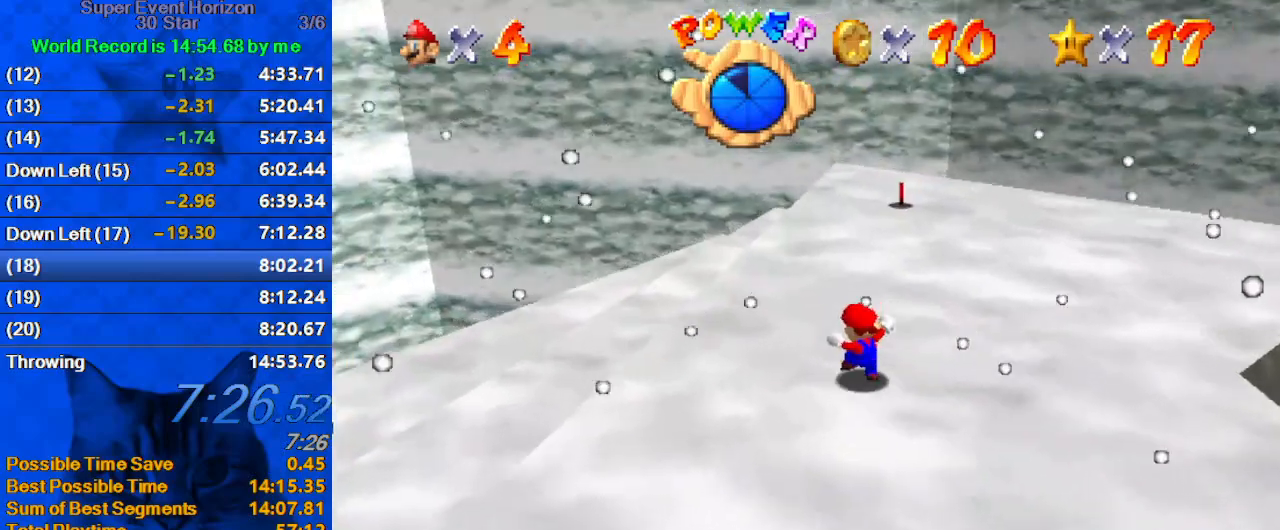
{"keys": ["a", "up"], "events": [[133, "ctrl", "down"], [267, "a", "down"], [267, "ctrl", "up"], [400, "a", "up"], [467, "a", "down"], [467, "shift", "up"]]}
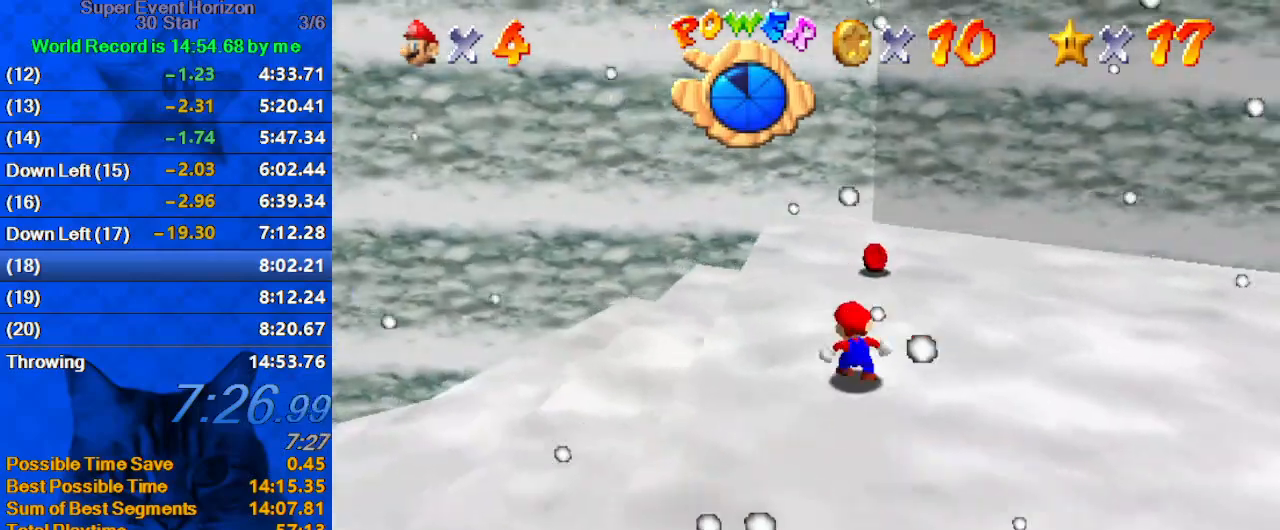
{"keys": ["a", "right", "up"], "events": [[100, "a", "up"], [200, "a", "down"], [200, "left", "down"], [333, "a", "up"], [333, "left", "up"], [433, "a", "down"], [500, "right", "down"]]}
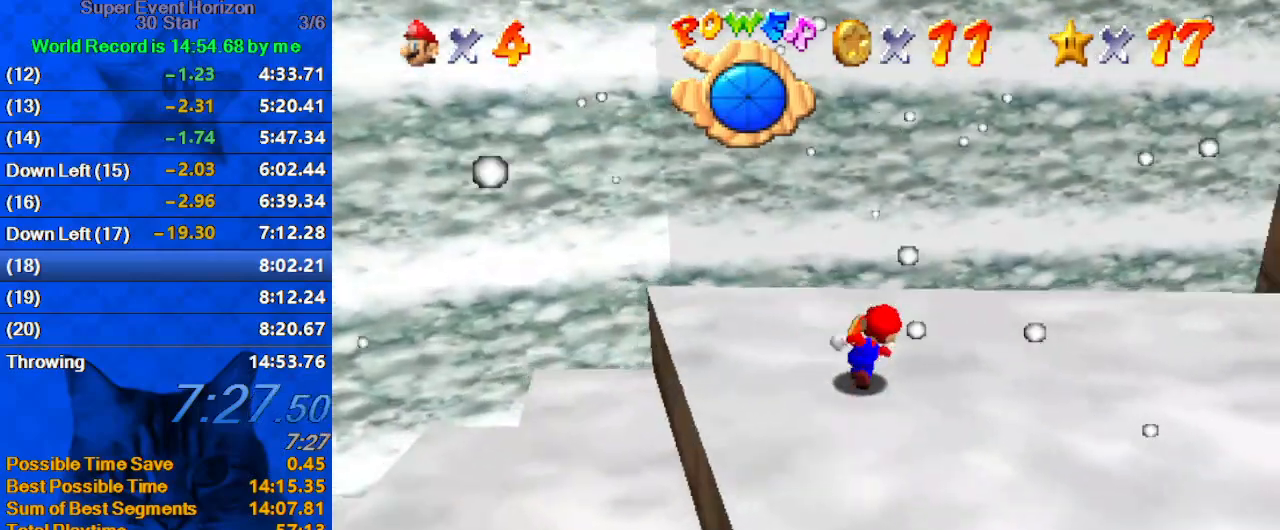
{"keys": ["right"], "events": [[100, "a", "up"], [100, "up", "up"], [333, "shift", "down"], [400, "shift", "up"]]}
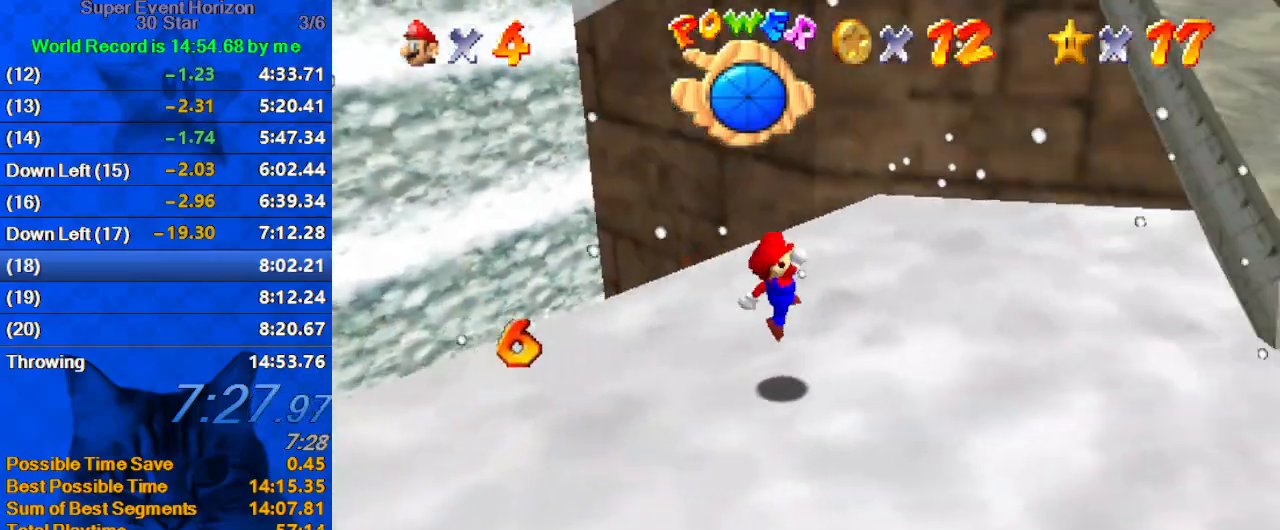
{"keys": ["right"], "events": [[200, "ctrl", "down"], [267, "up", "down"], [300, "ctrl", "up"], [333, "shift", "down"], [333, "up", "up"], [400, "ctrl", "down"], [500, "ctrl", "up"], [500, "shift", "up"]]}
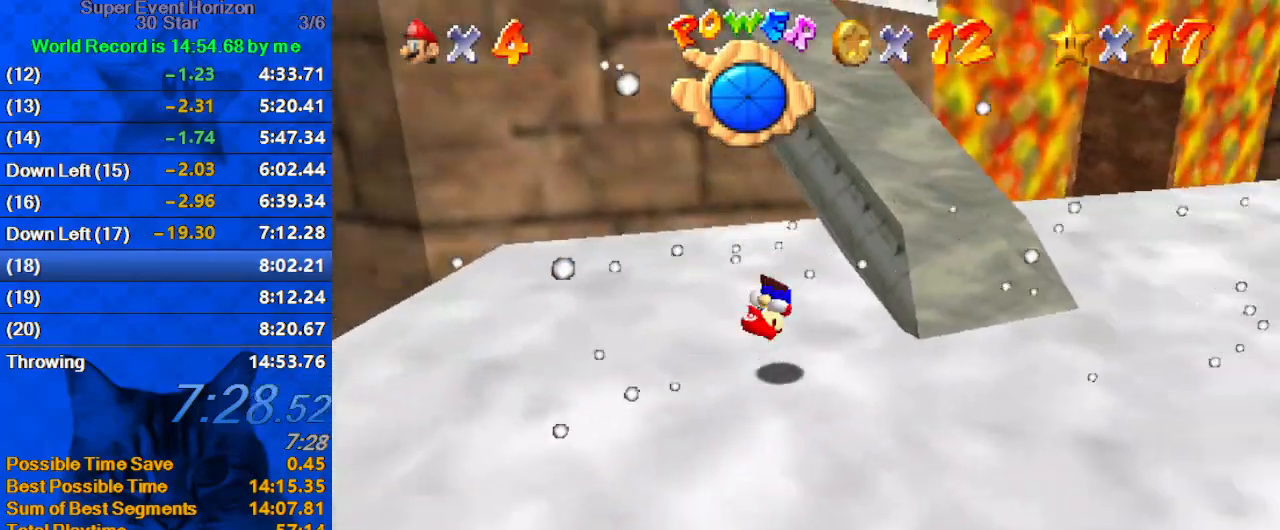
{"keys": ["d", "up"], "events": [[67, "d", "down"], [233, "d", "up"], [267, "d", "down"], [267, "up", "down"], [367, "right", "up"], [400, "d", "up"], [500, "d", "down"]]}
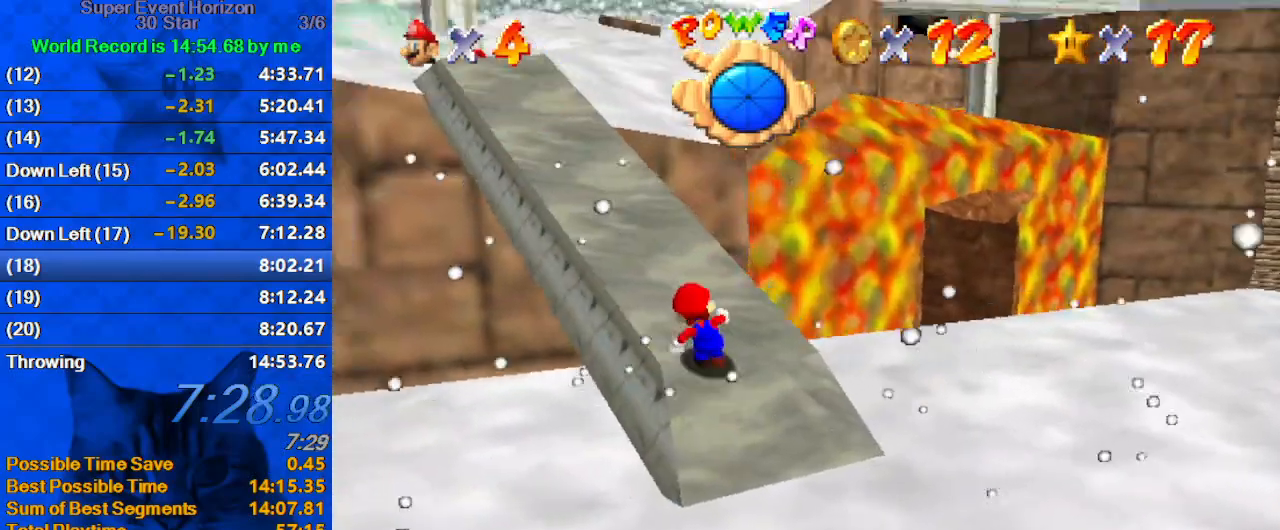
{"keys": ["shift", "up"], "events": [[100, "d", "up"], [100, "left", "down"], [133, "left", "up"], [400, "shift", "down"]]}
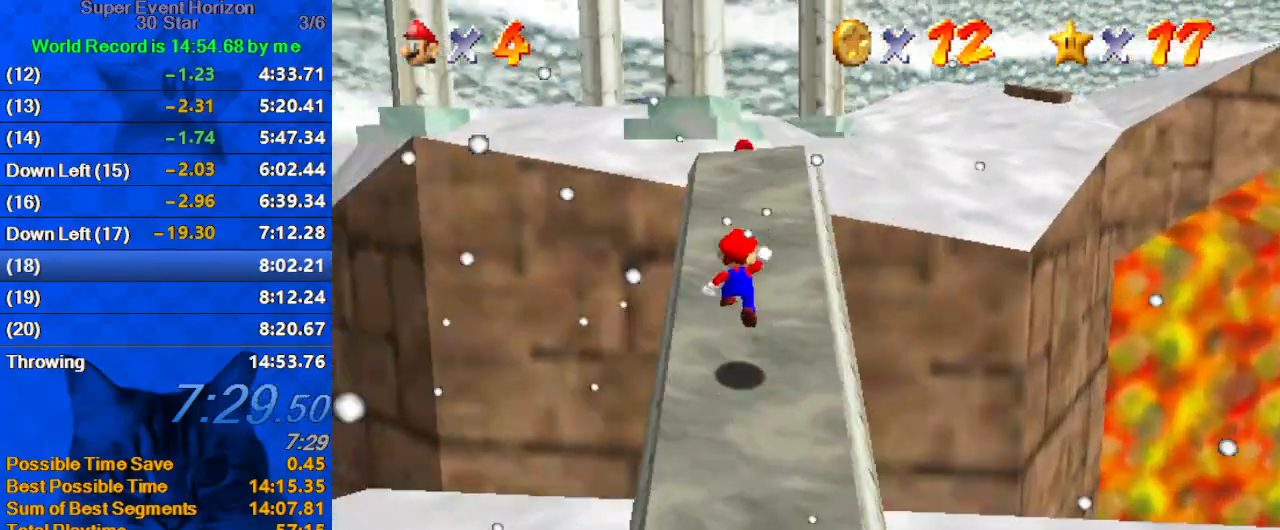
{"keys": ["ctrl", "shift", "up"], "events": [[100, "right", "down"], [100, "shift", "up"], [133, "ctrl", "down"], [333, "ctrl", "up"], [333, "right", "up"], [367, "shift", "down"], [433, "ctrl", "down"]]}
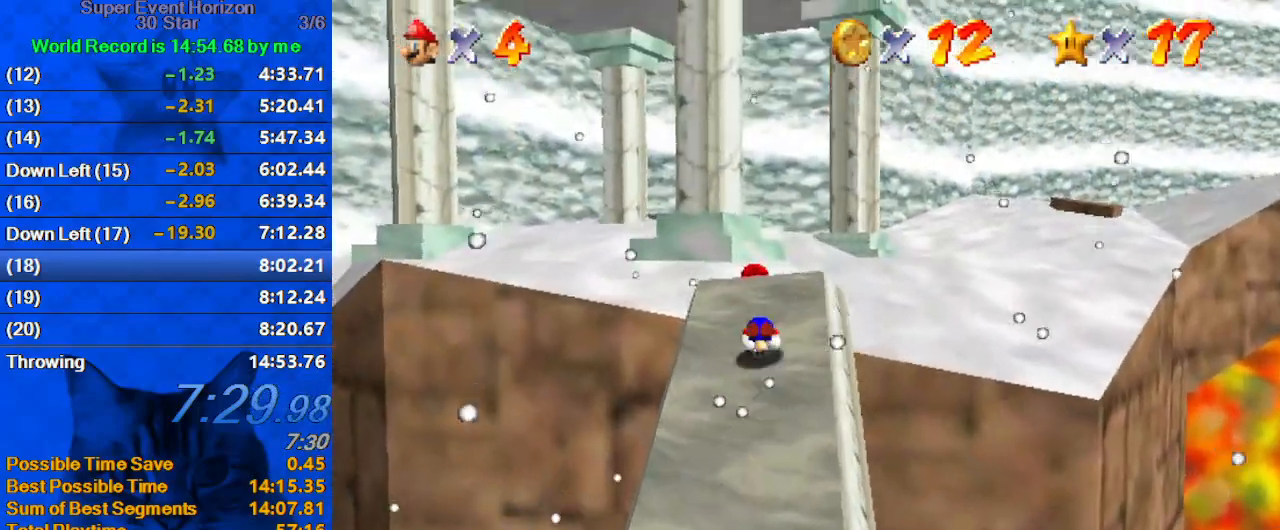
{"keys": ["d", "up"], "events": [[67, "ctrl", "up"], [100, "shift", "up"], [433, "d", "down"]]}
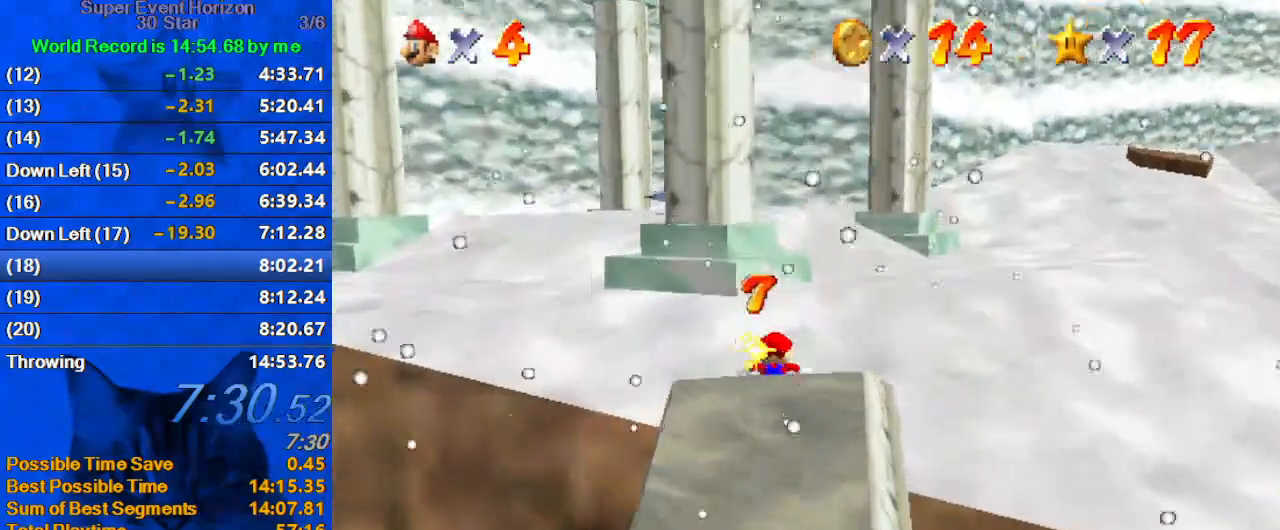
{"keys": ["right", "shift", "up"], "events": [[33, "d", "up"], [33, "right", "down"], [267, "right", "up"], [433, "right", "down"], [433, "shift", "down"]]}
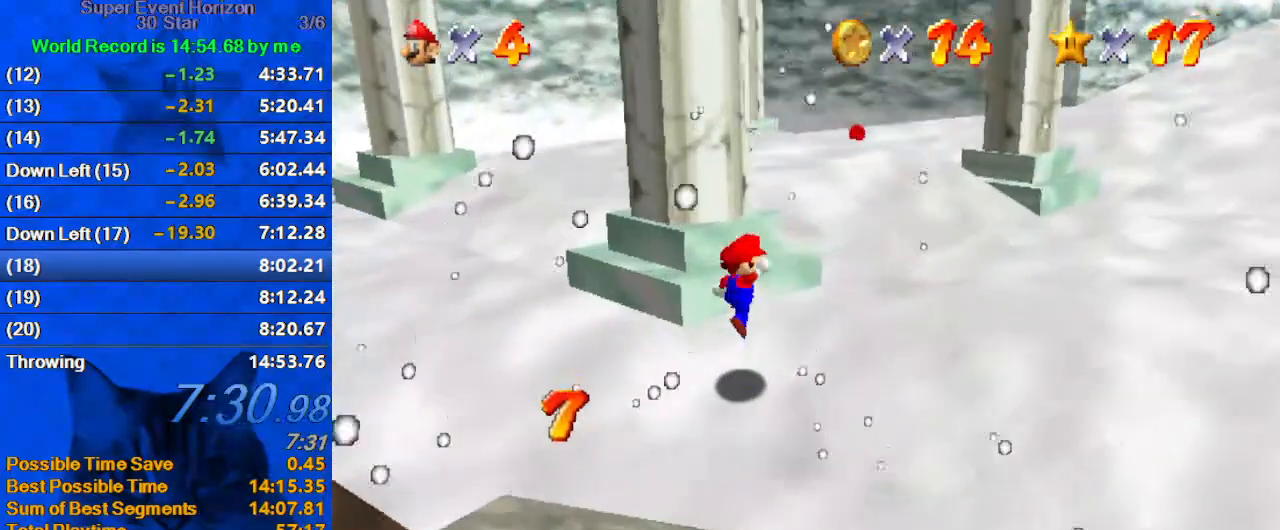
{"keys": ["up"], "events": [[200, "shift", "up"], [500, "right", "up"]]}
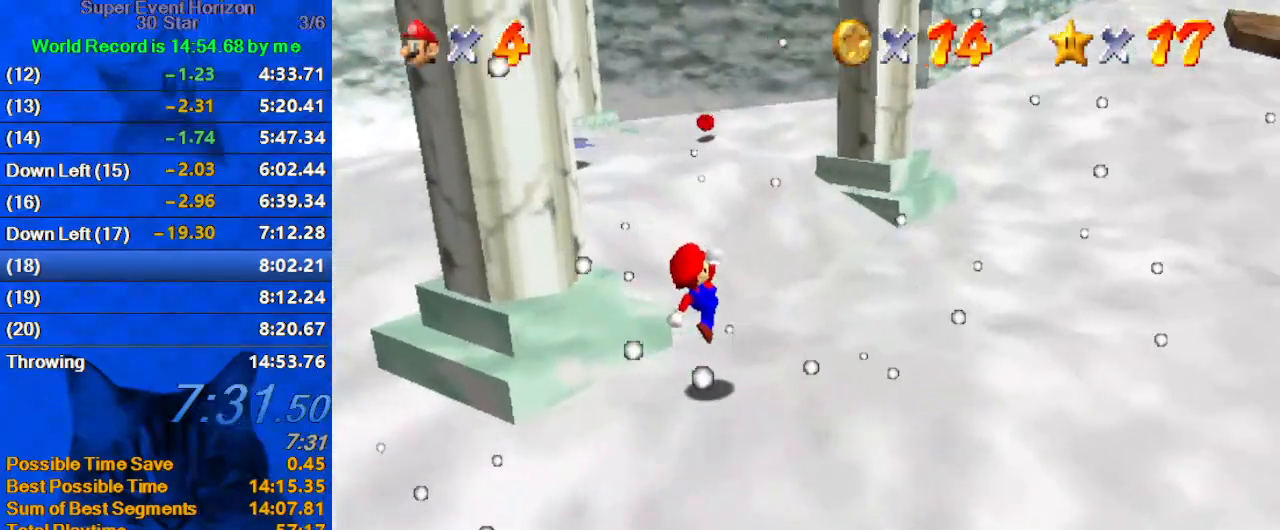
{"keys": ["shift", "up"], "events": [[467, "shift", "down"]]}
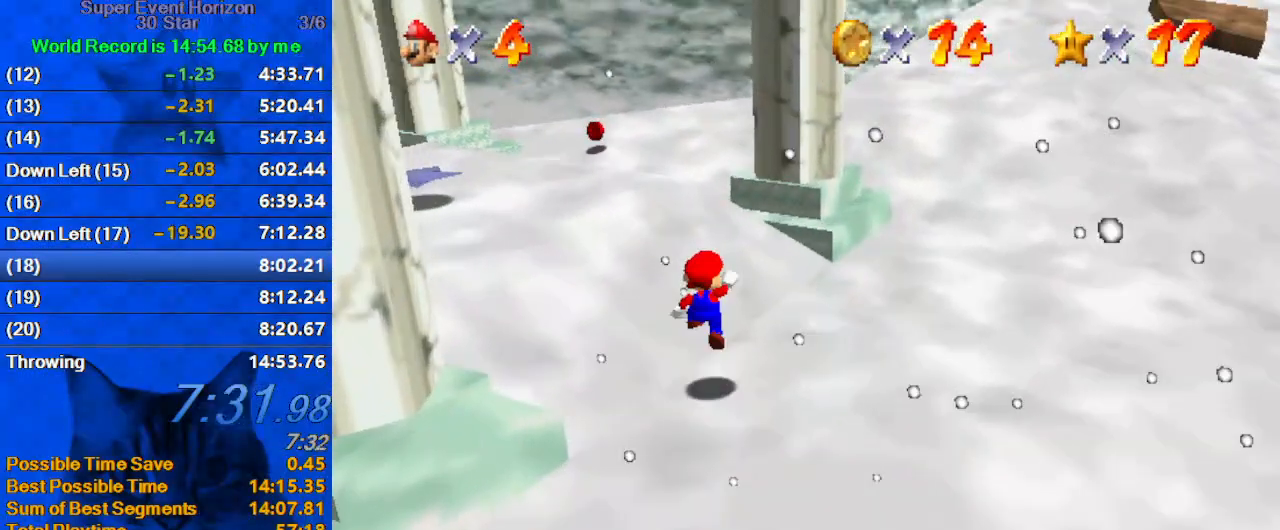
{"keys": ["up"], "events": [[33, "left", "down"], [100, "shift", "up"], [267, "left", "up"], [367, "ctrl", "down"], [500, "ctrl", "up"]]}
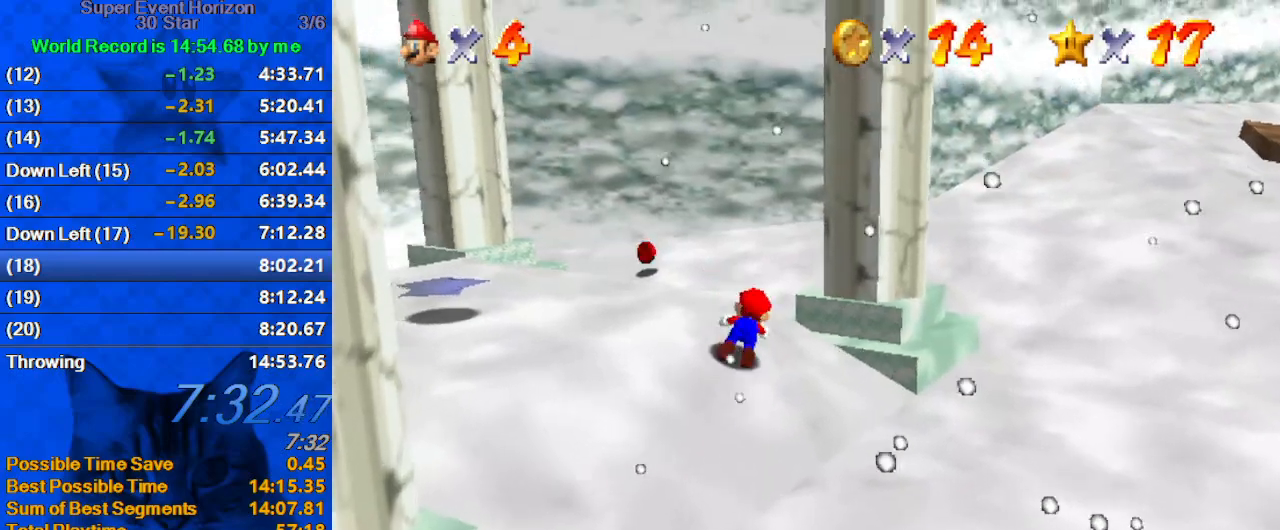
{"keys": ["up"], "events": [[67, "shift", "down"], [100, "ctrl", "down"], [300, "ctrl", "up"], [300, "shift", "up"], [433, "left", "down"], [467, "left", "up"]]}
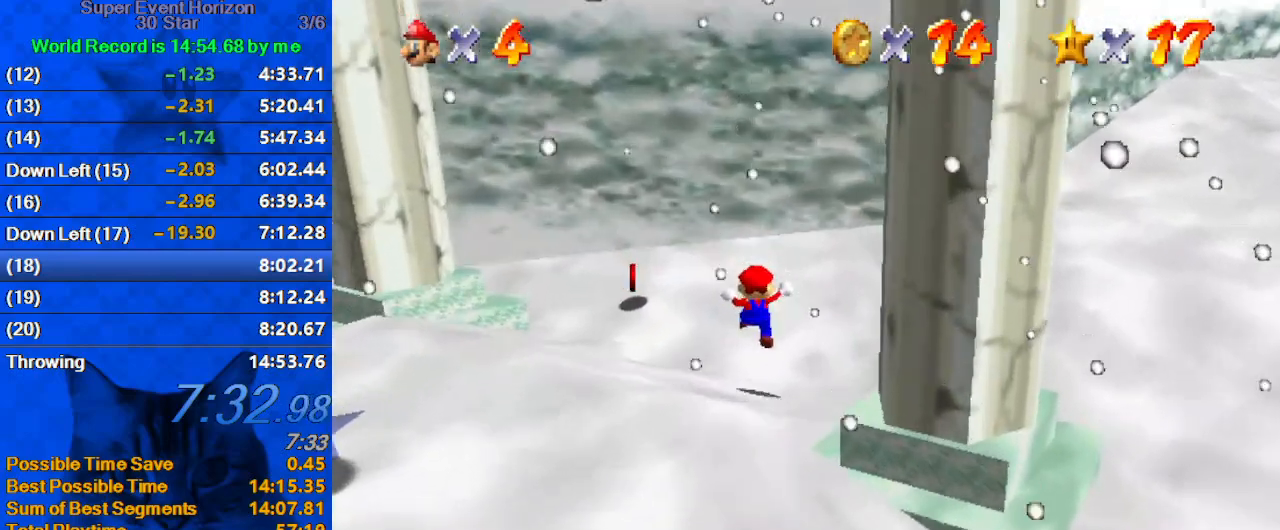
{"keys": ["left", "up"], "events": [[233, "left", "down"]]}
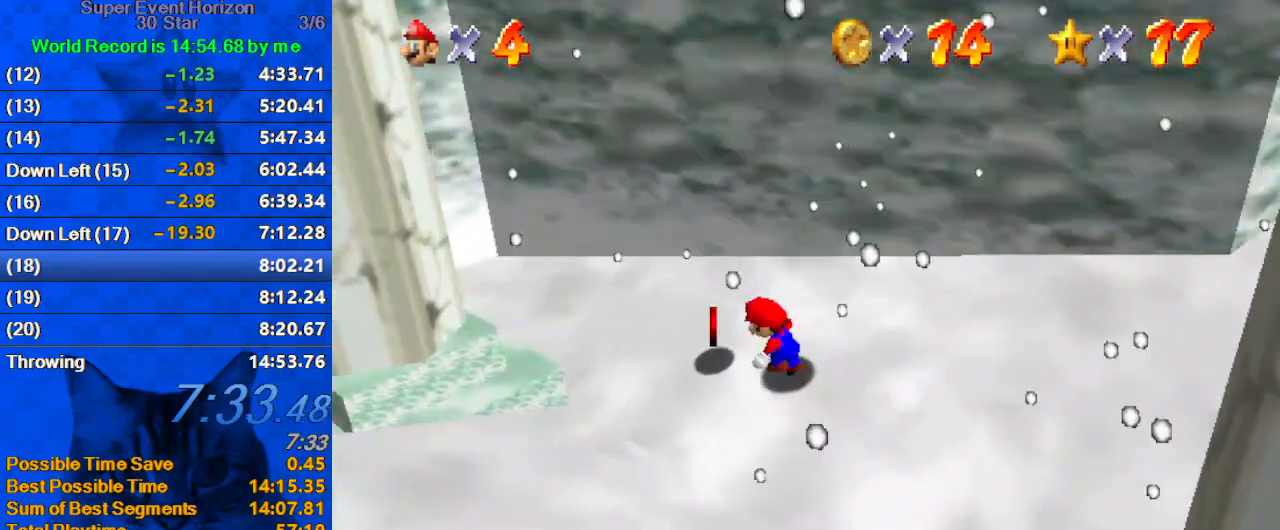
{"keys": ["down"], "events": [[33, "up", "up"], [67, "down", "down"], [200, "left", "up"]]}
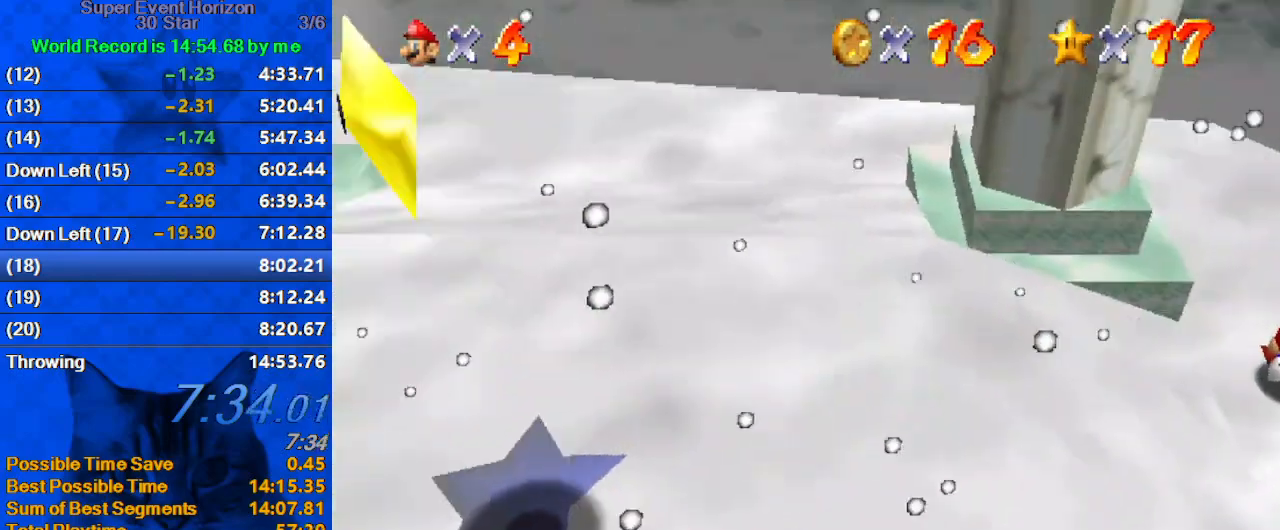
{"keys": ["down"], "events": []}
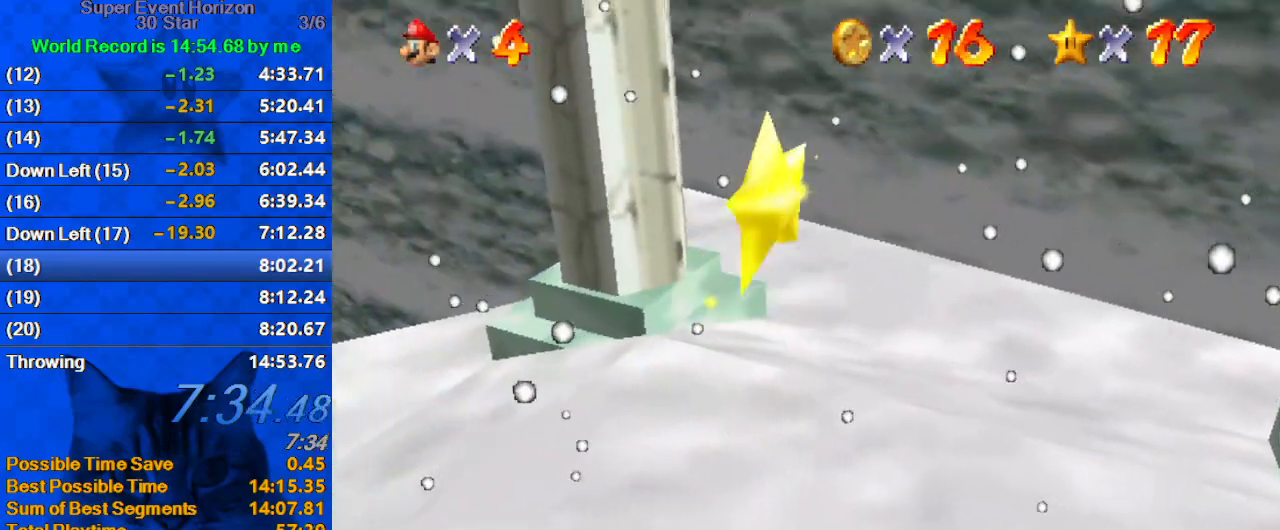
{"keys": ["down"], "events": []}
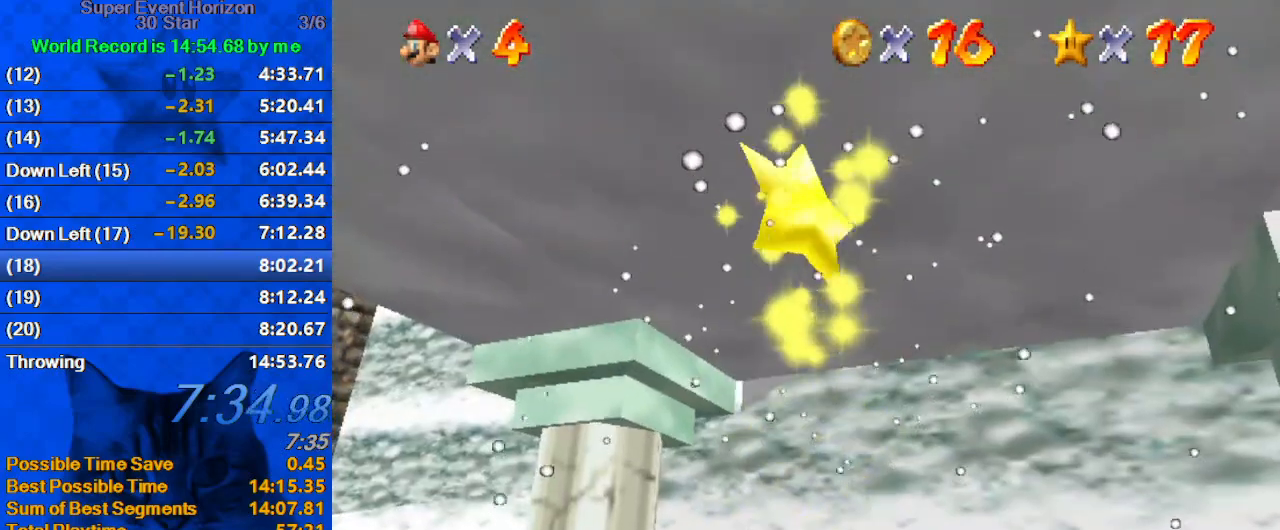
{"keys": ["down"], "events": []}
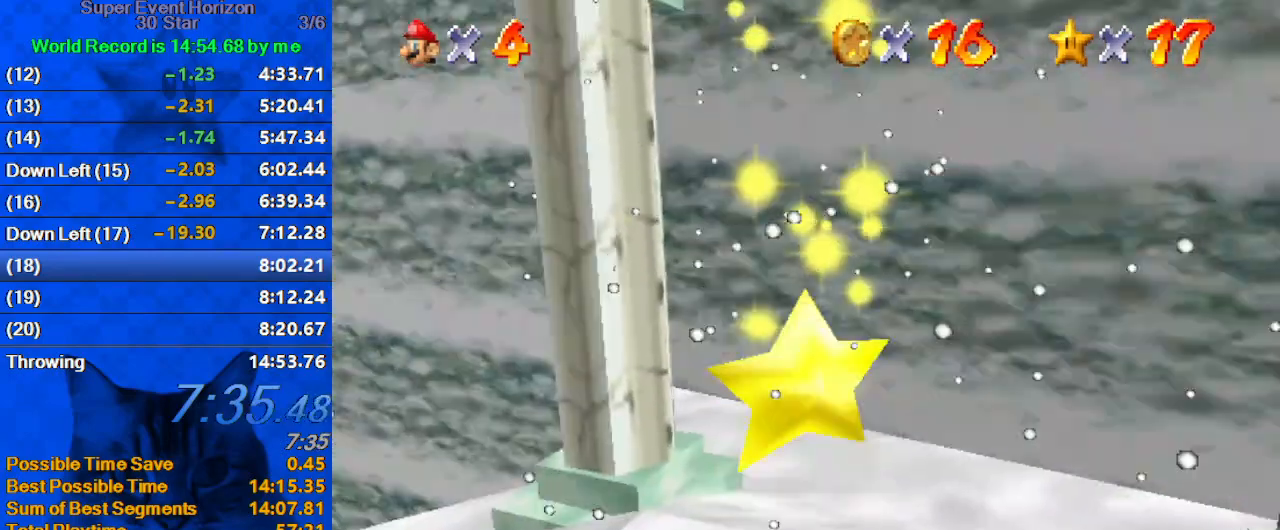
{"keys": ["down"], "events": []}
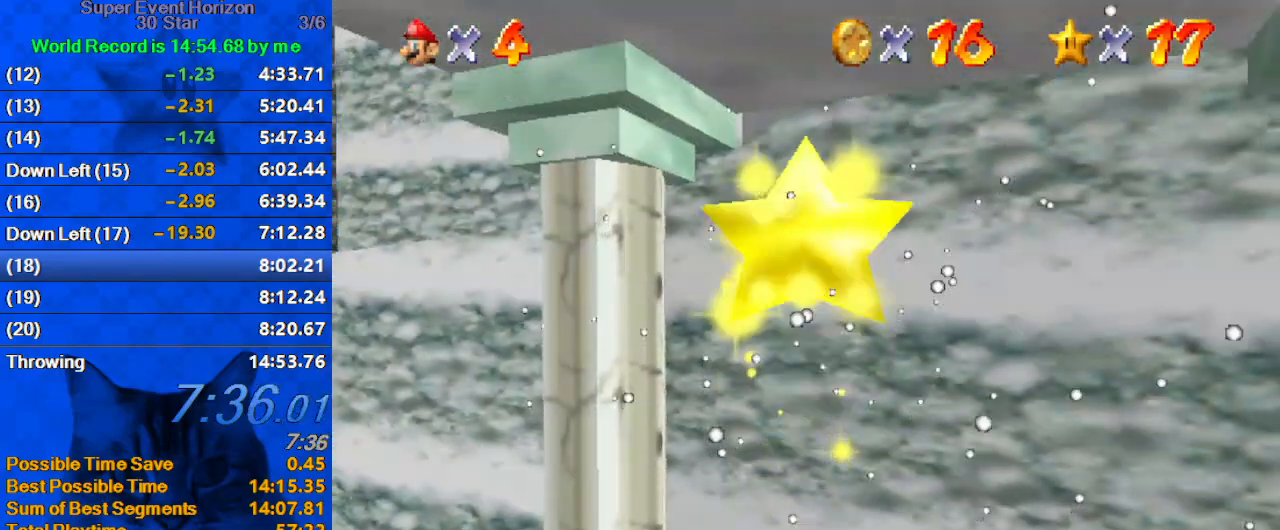
{"keys": ["down"], "events": []}
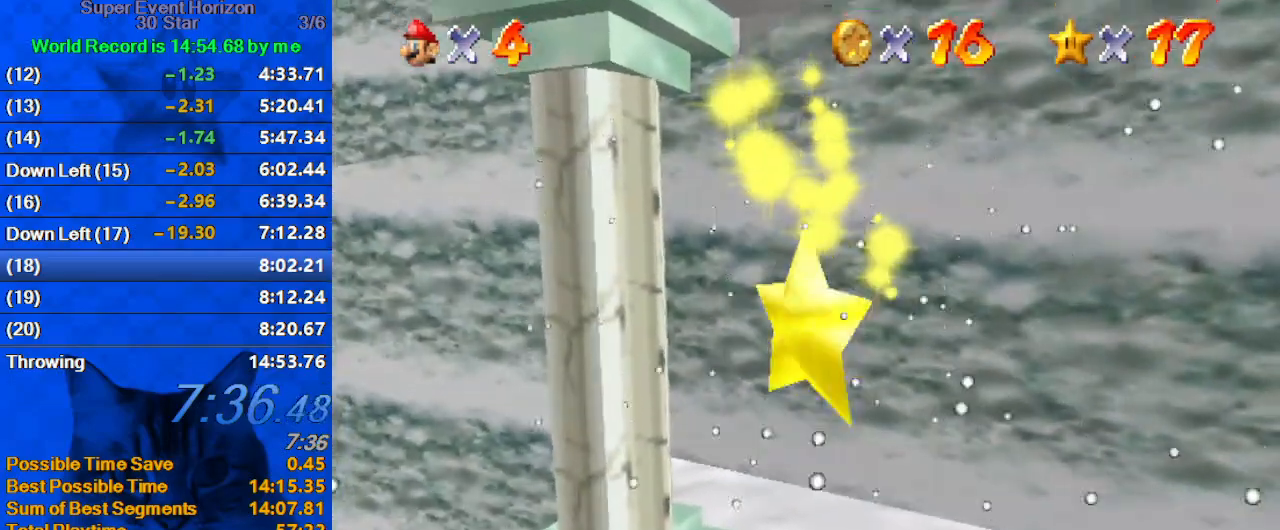
{"keys": ["down"], "events": []}
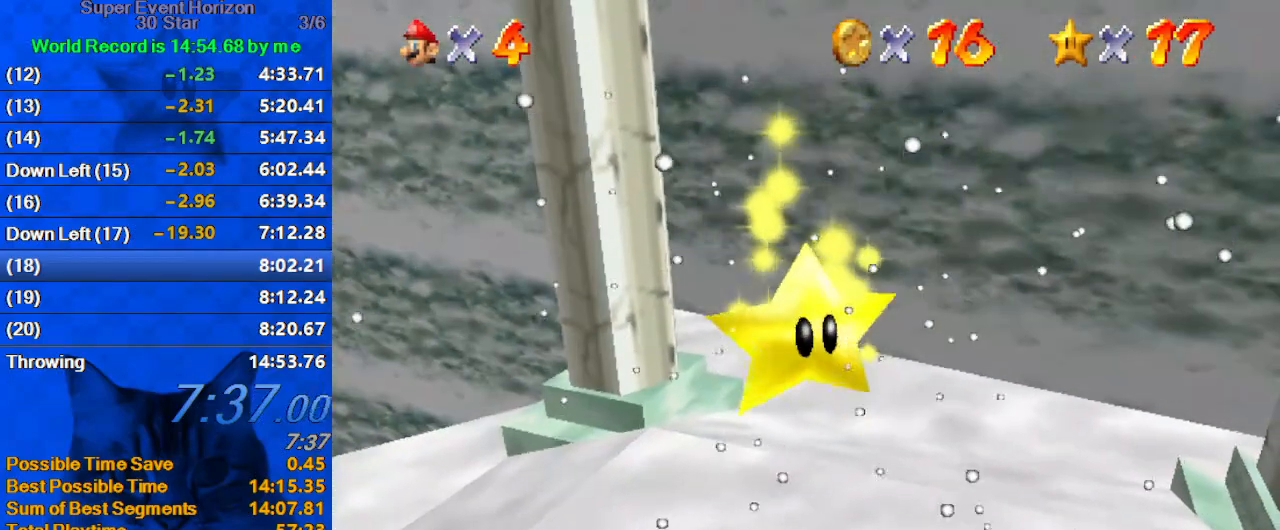
{"keys": ["down"], "events": []}